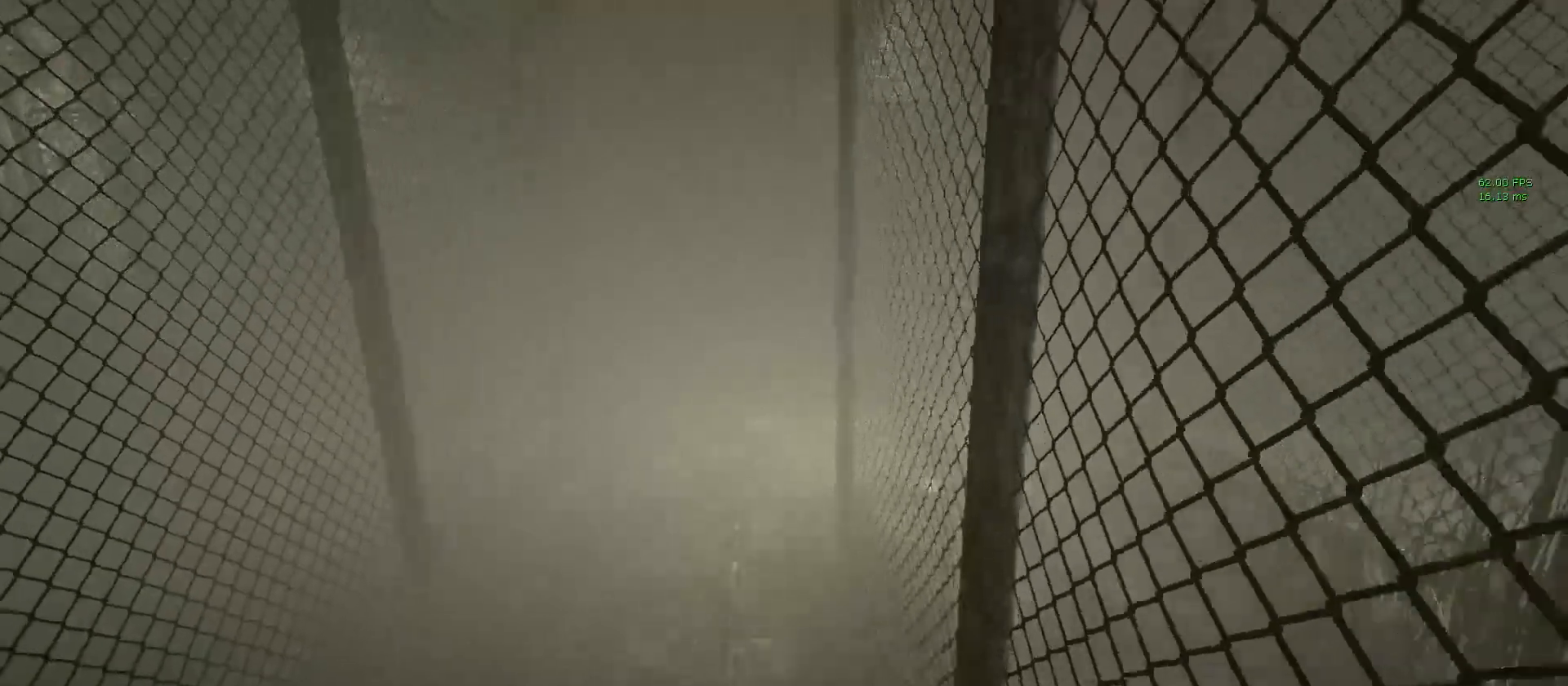
Gameplay with keyboard and mouse; each line is a JSON object with the keys and mouse buttons held at the frame after it. "events" lists presses ("down") and releases ("up") of "1", "2", "3", "4", "5", "a", "alt", "c", "ctrl", "d", "e", "f", "q", "r", "s", "shift", "space", "tab", "v", "w", "x", "z", "mouse_left", "mouse_middle", "mouse_right", "mouse_wheel_up" and "mouse_wheel_down" between this image and that frame as [ms after this image, input, new state], when the widget could be followed in between. "mouse_left", "mouse_middle", "mouse_right", "mouse_wheel_up", "mouse_wheel_down" = the "left", "middle", "right", "wheel_up", "wheel_down" buttons of the "mouse" list. No other keys are recorded. Mouse movement is not recorded.
{"keys": ["shift", "w"], "mouse": [], "events": []}
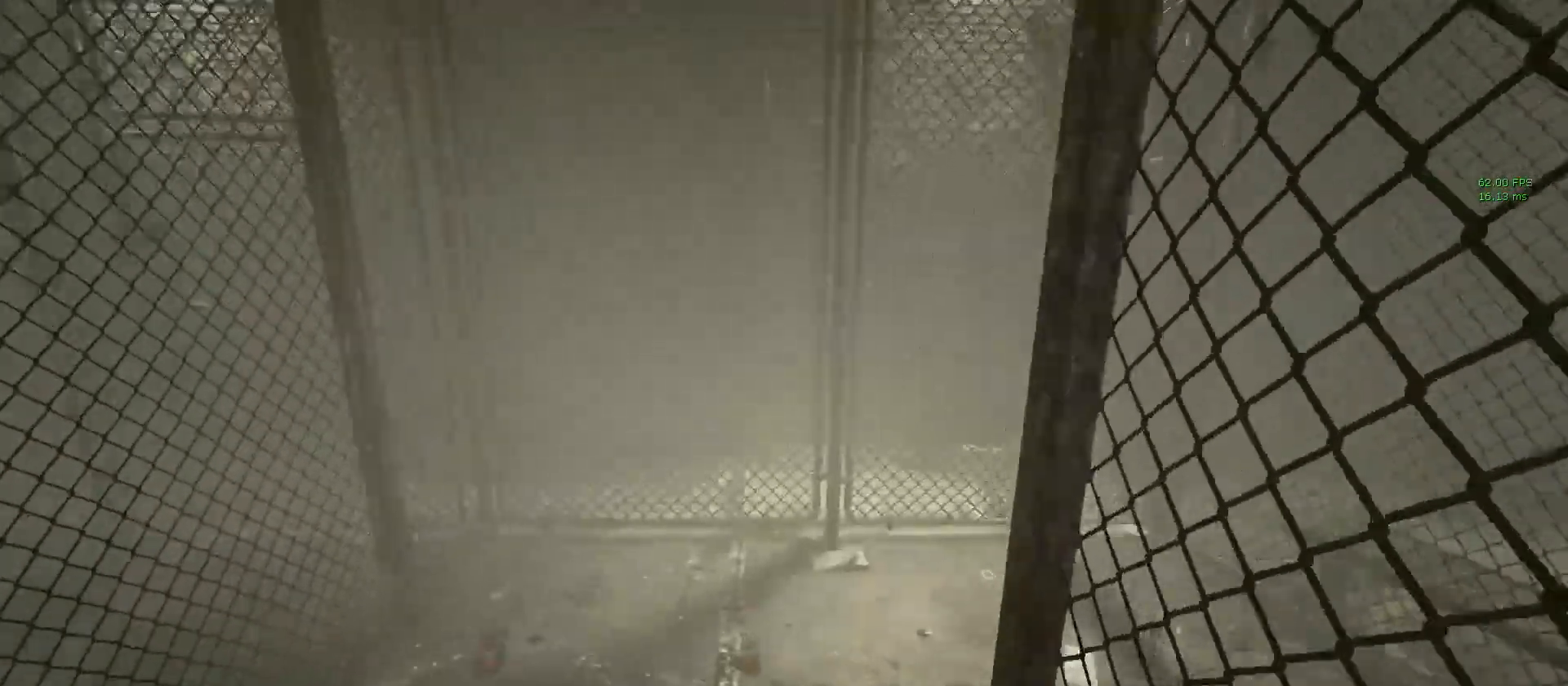
{"keys": ["shift", "w"], "mouse": [], "events": []}
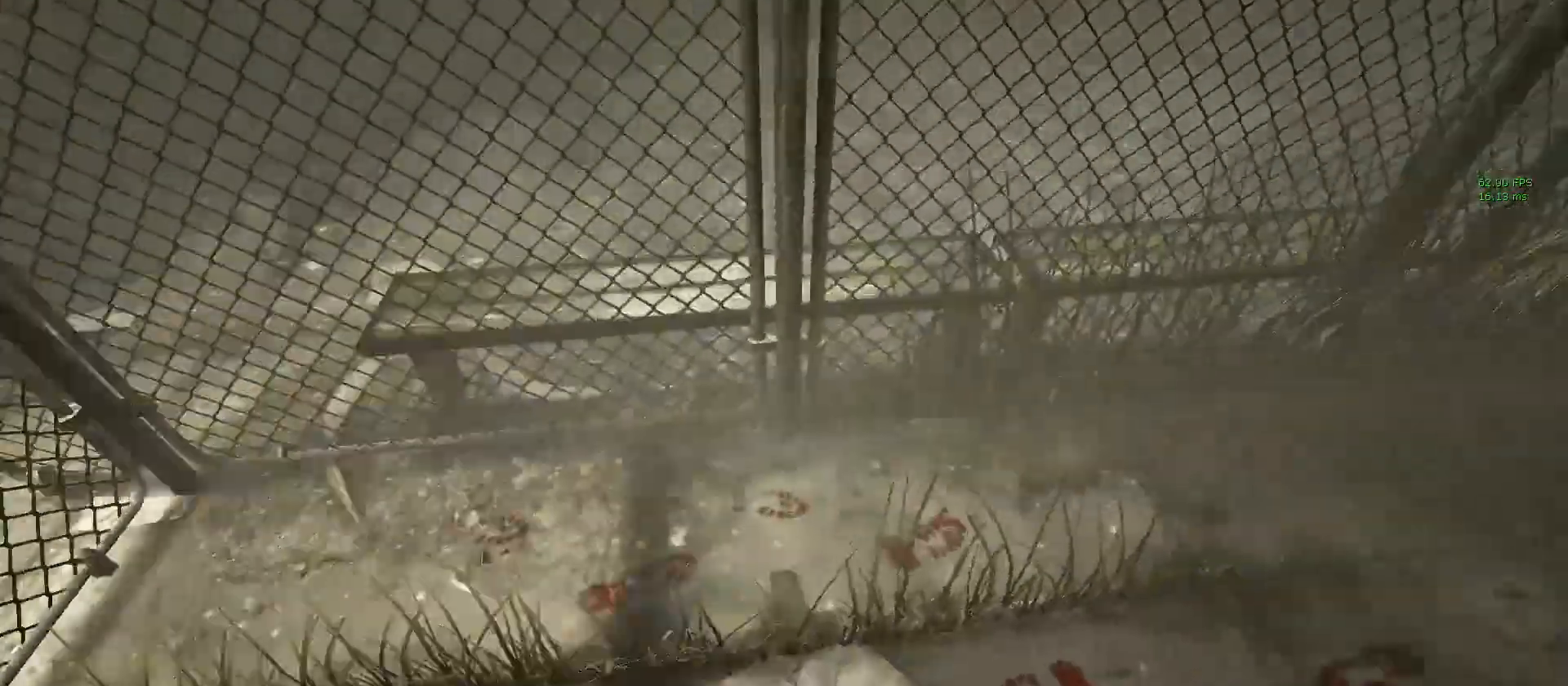
{"keys": ["shift", "w"], "mouse": [], "events": []}
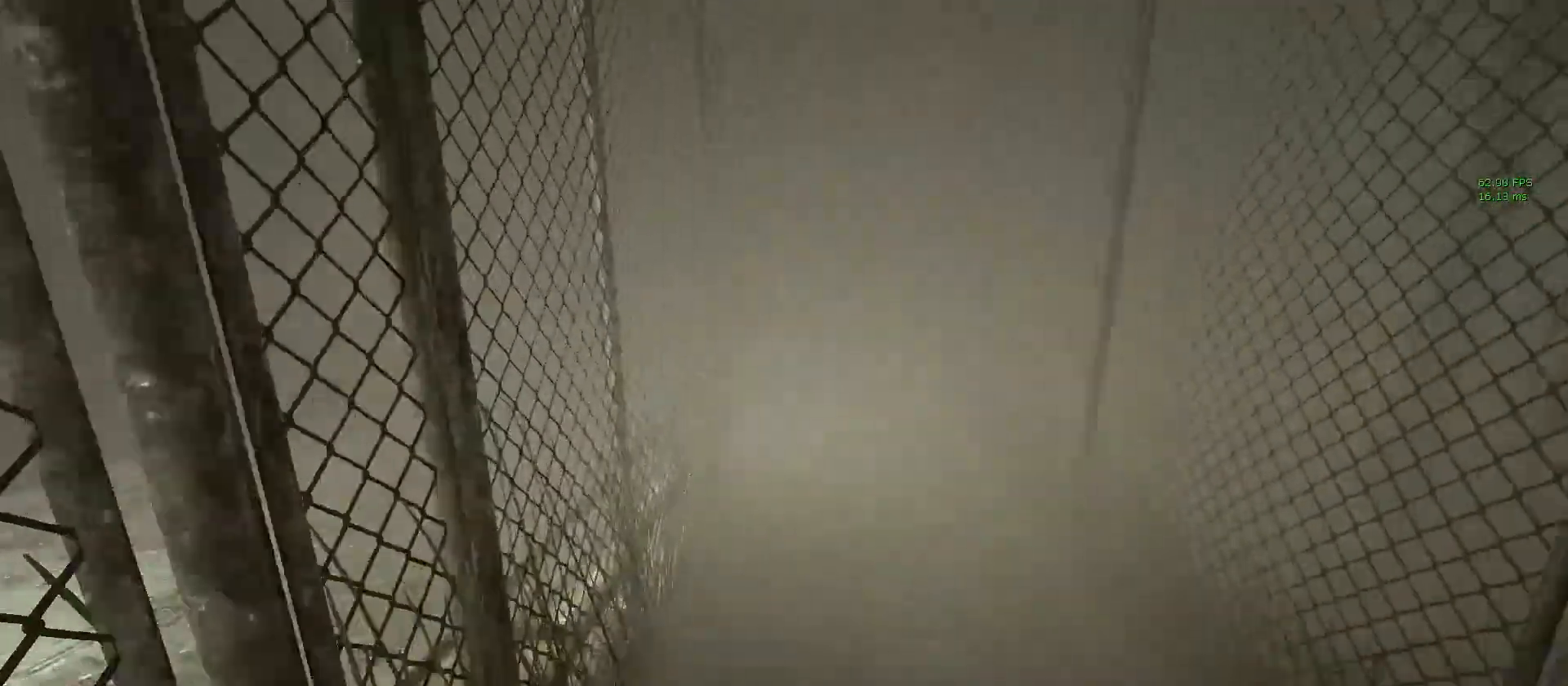
{"keys": ["d", "shift", "w"], "mouse": [], "events": [[433, "d", "down"]]}
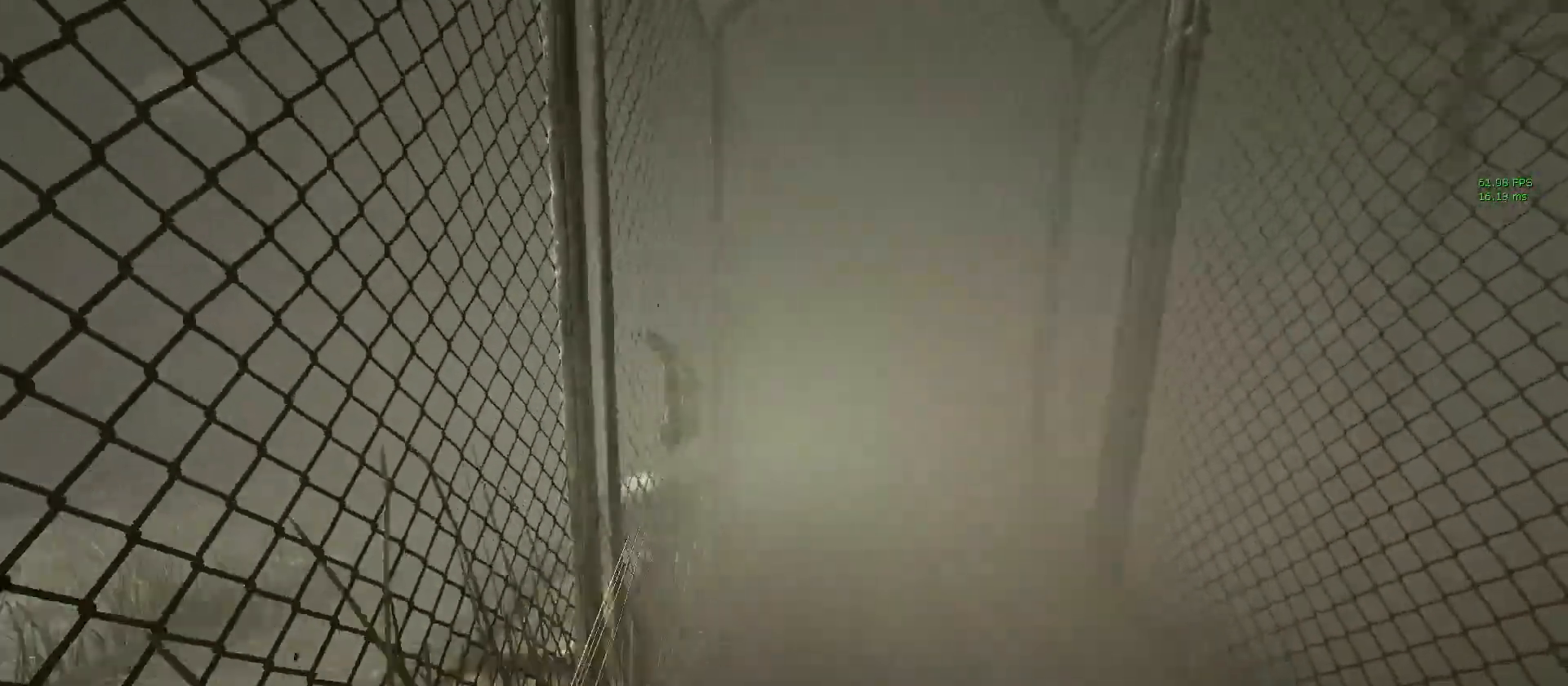
{"keys": ["shift", "w"], "mouse": [], "events": [[83, "d", "up"], [350, "d", "down"], [450, "d", "up"]]}
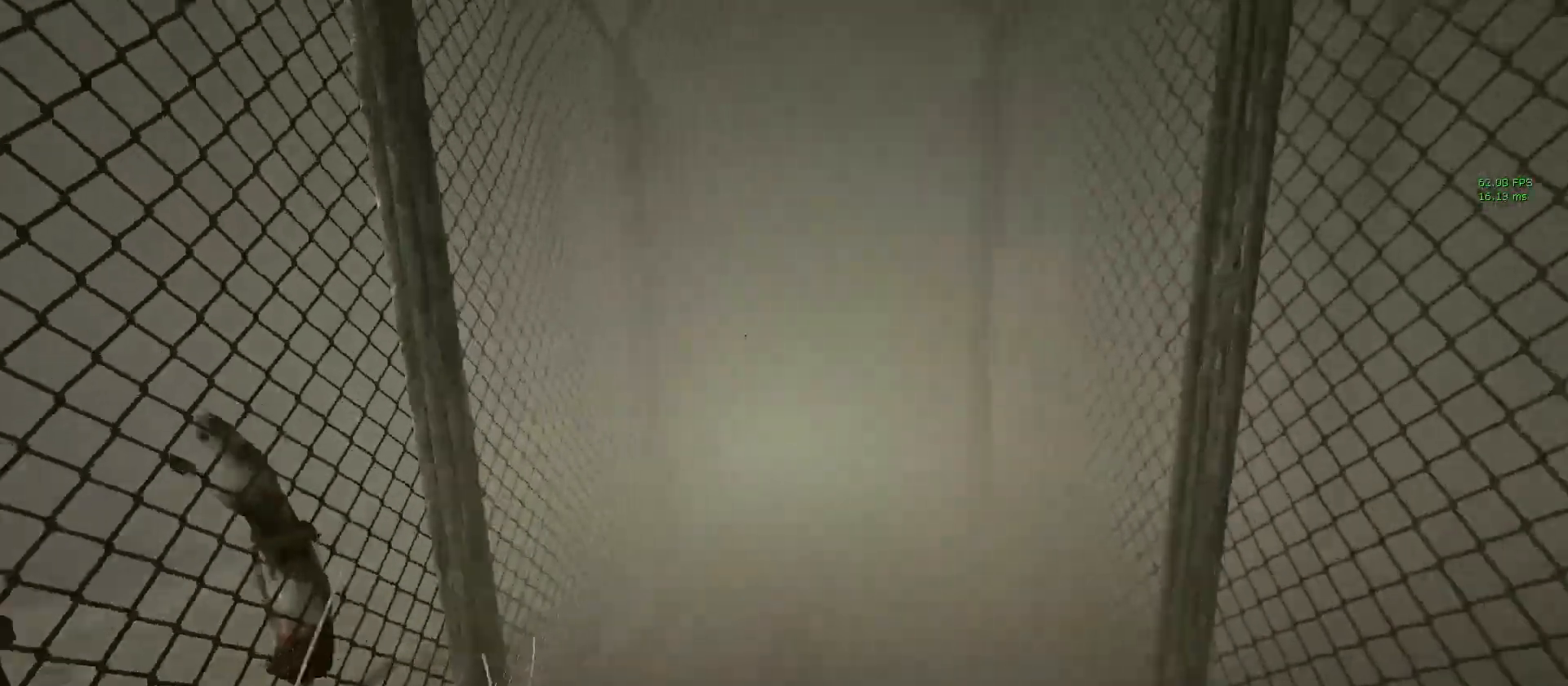
{"keys": ["shift", "w"], "mouse": [], "events": [[183, "d", "down"], [283, "d", "up"]]}
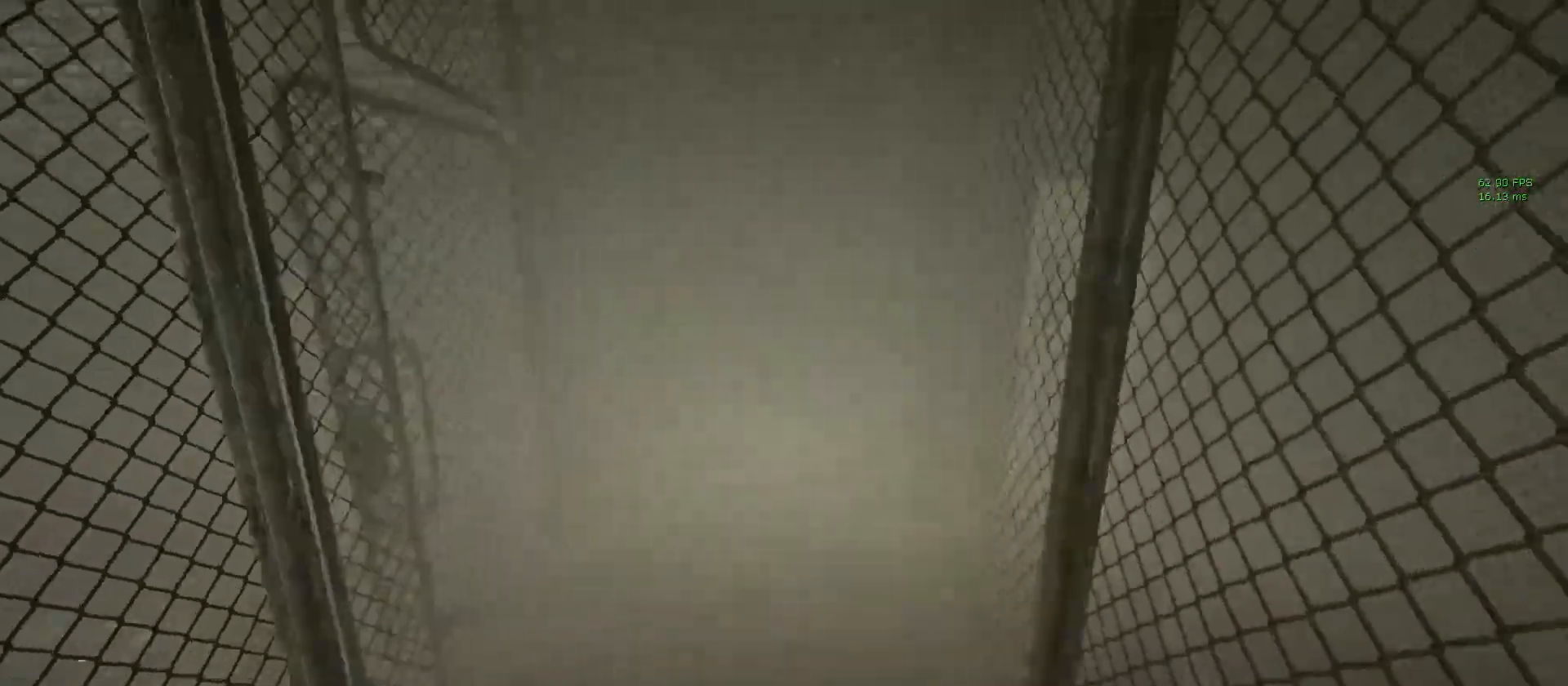
{"keys": ["shift", "w"], "mouse": [], "events": []}
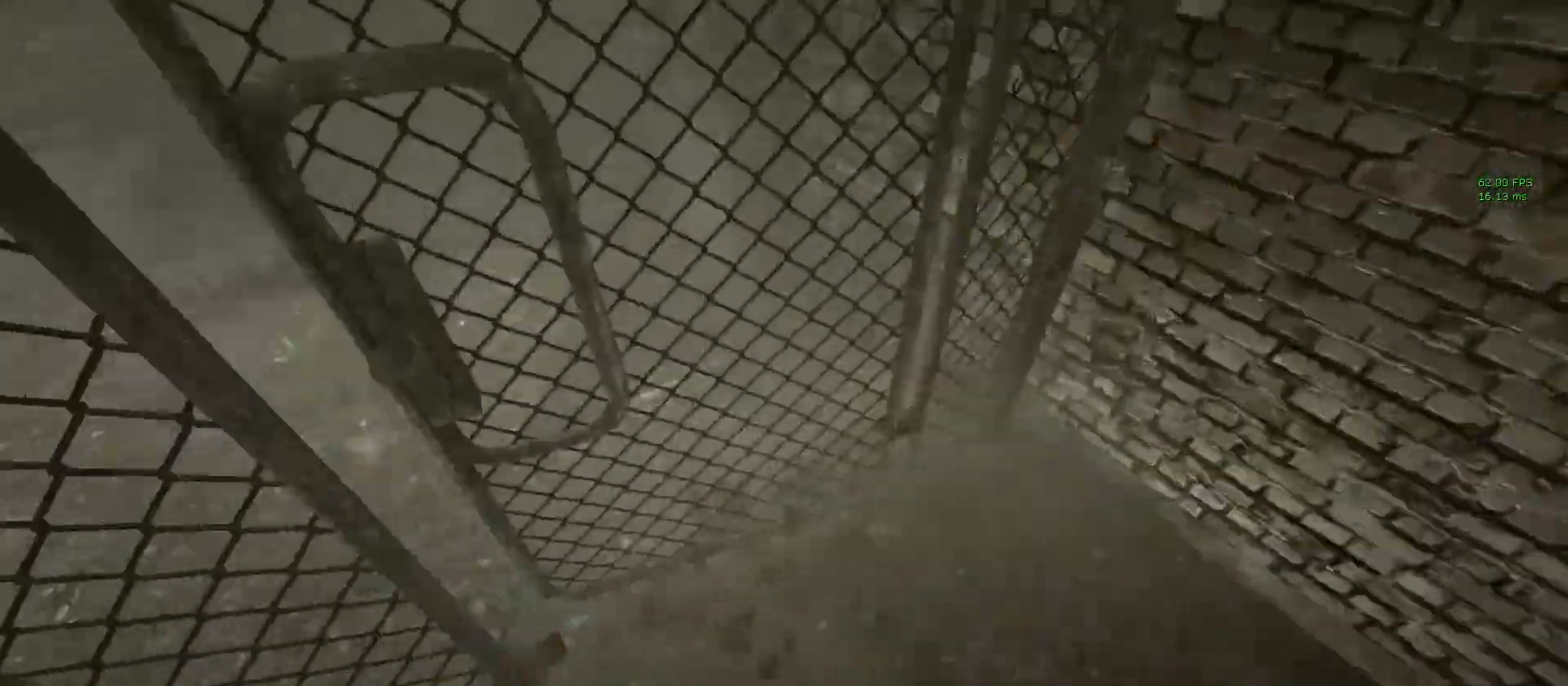
{"keys": ["a", "shift", "w"], "mouse": [], "events": [[450, "a", "down"]]}
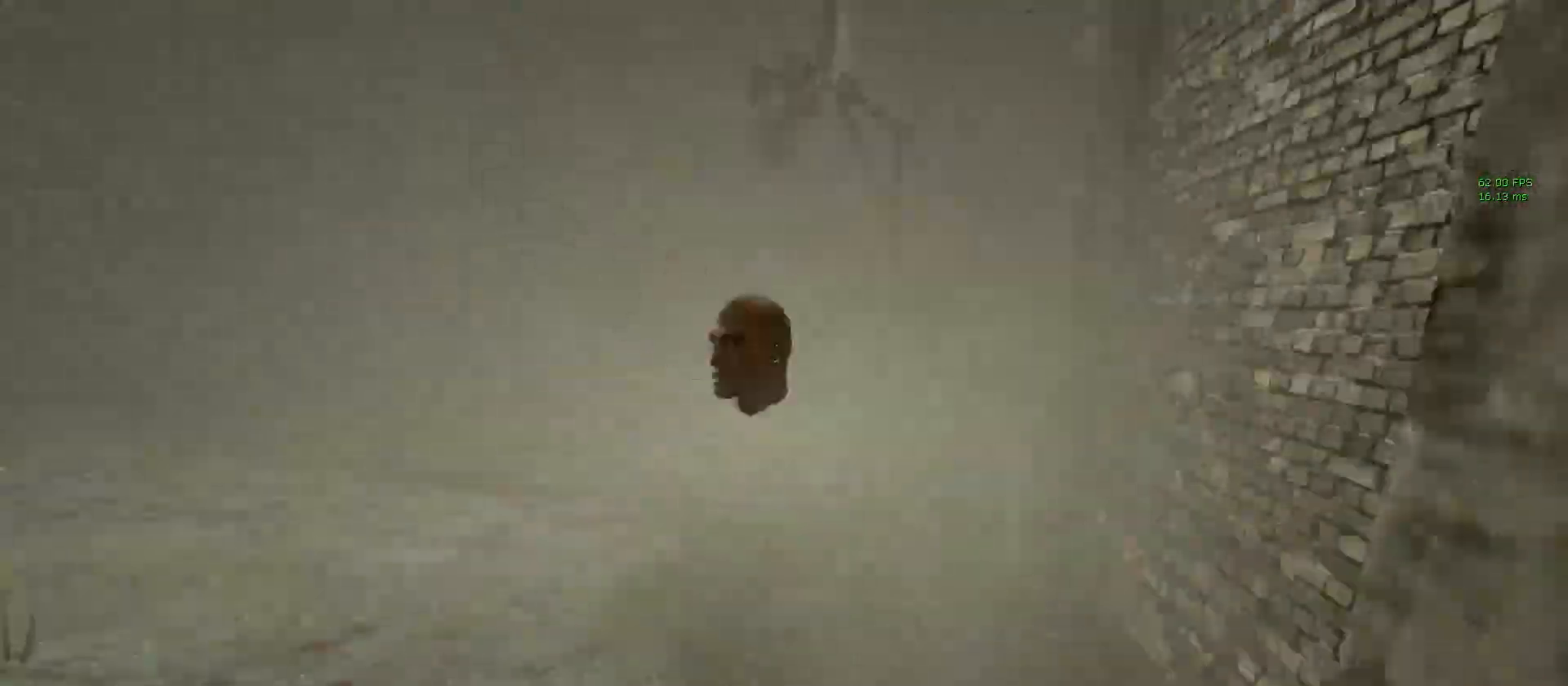
{"keys": ["shift", "w"], "mouse": [], "events": [[417, "a", "up"]]}
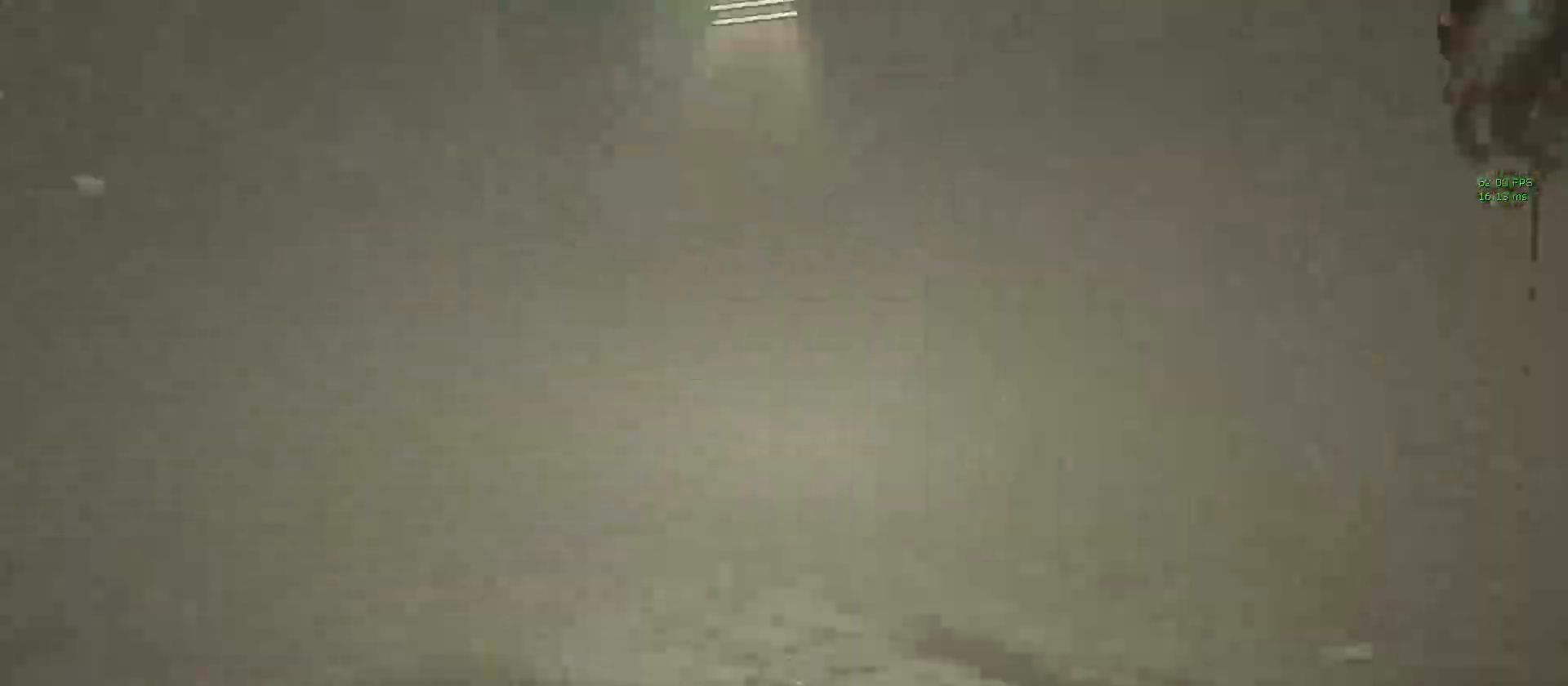
{"keys": ["shift", "w"], "mouse": [], "events": []}
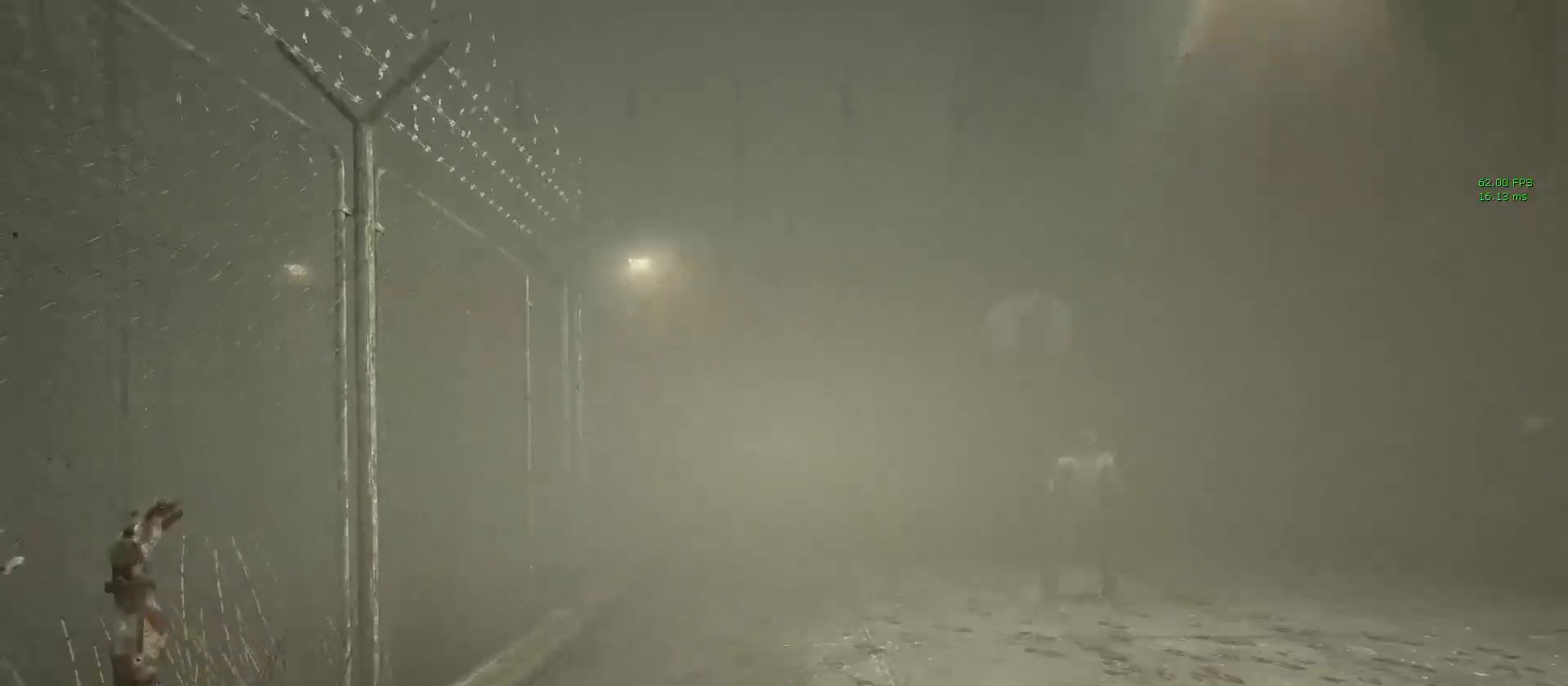
{"keys": ["shift", "w"], "mouse": [], "events": []}
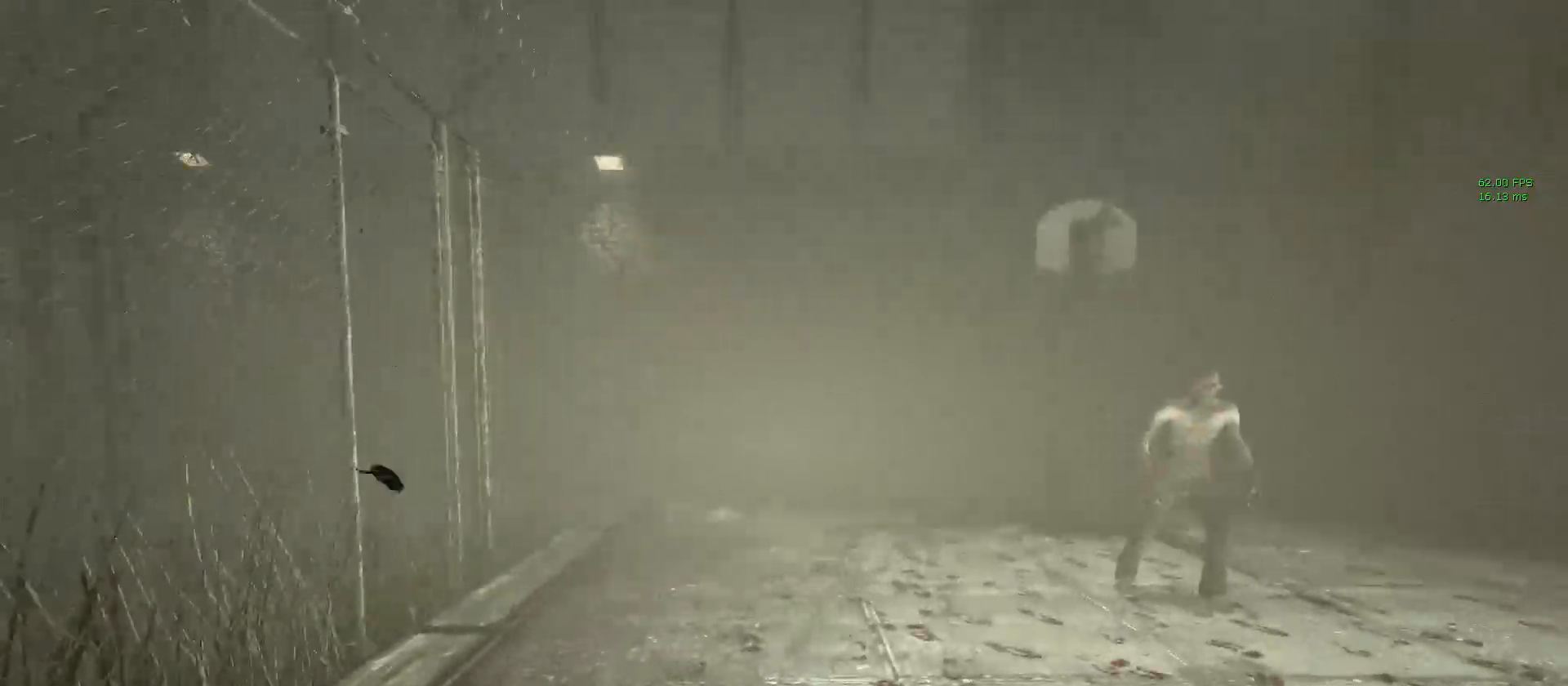
{"keys": ["shift", "w"], "mouse": [], "events": []}
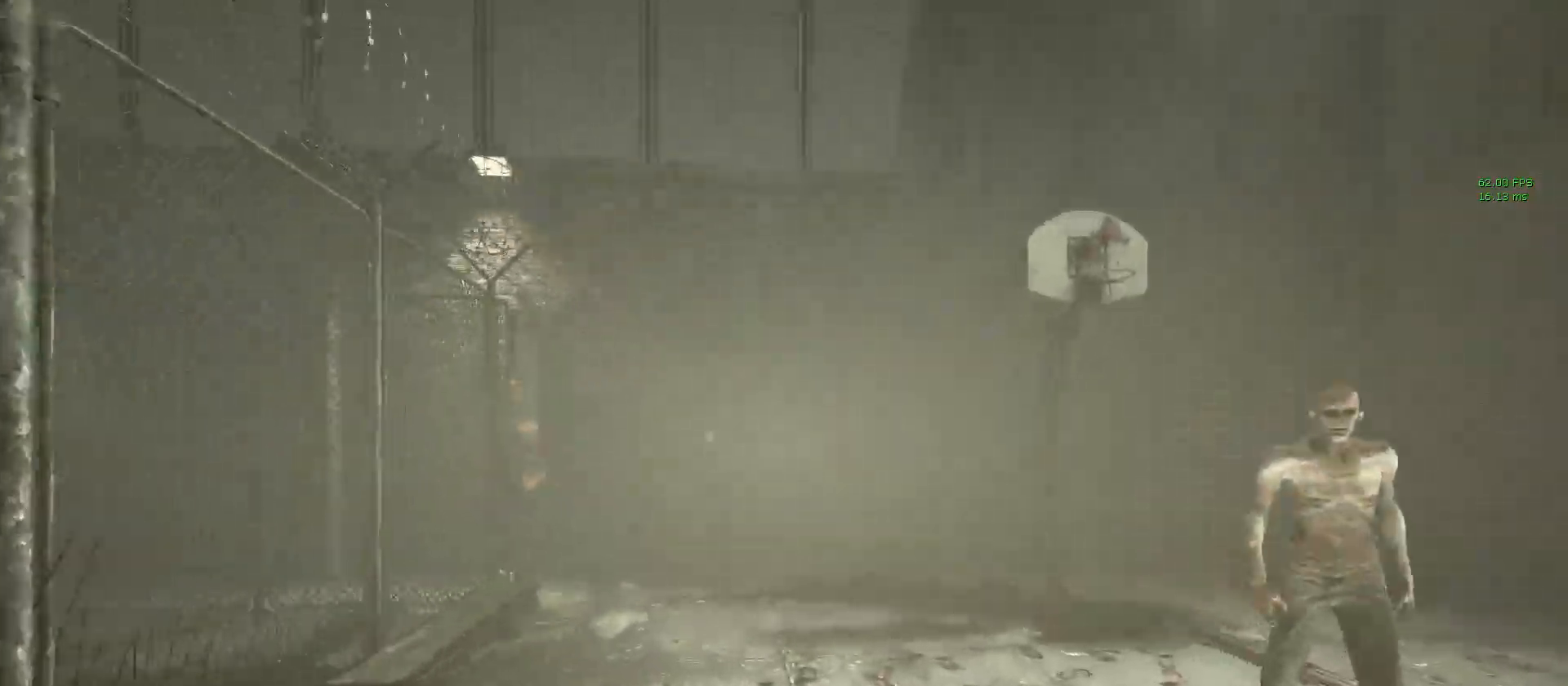
{"keys": ["shift", "w"], "mouse": [], "events": []}
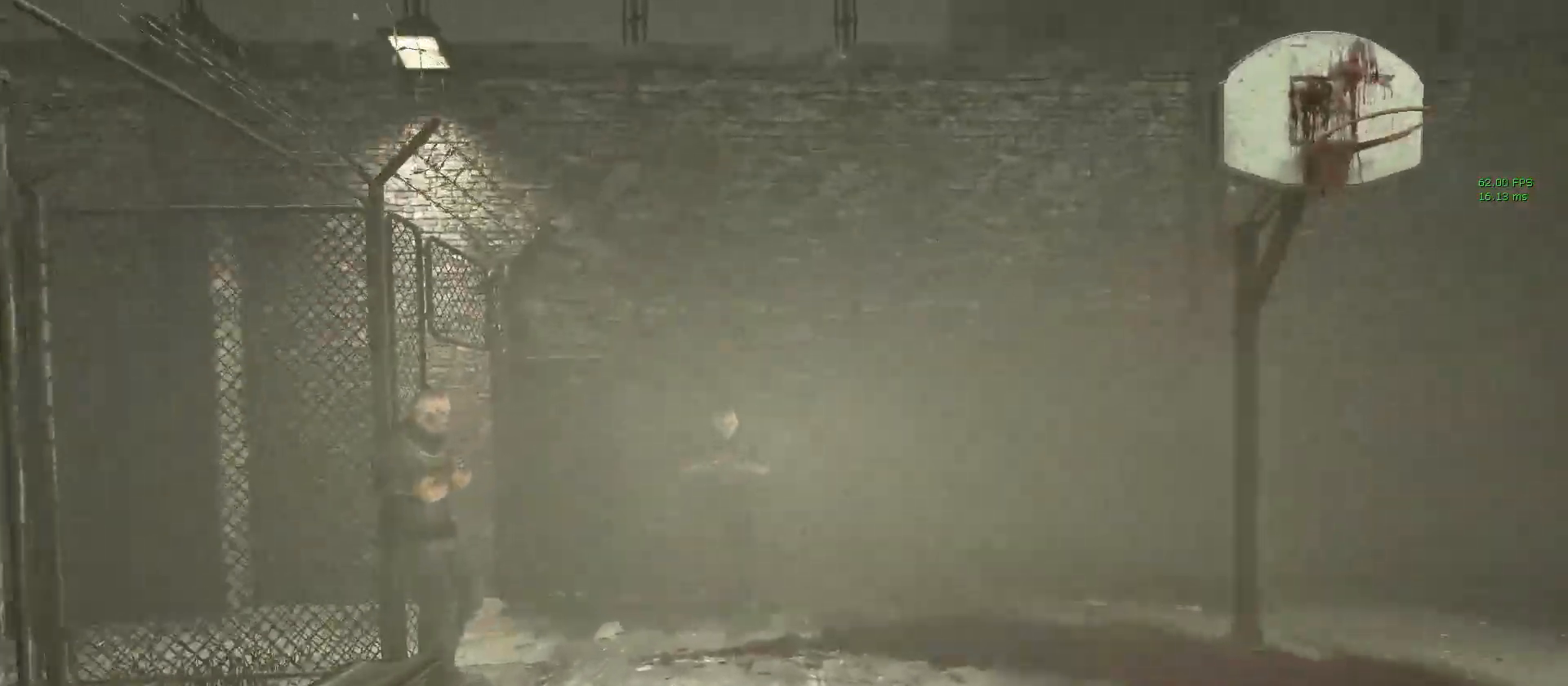
{"keys": ["d", "shift", "w"], "mouse": [], "events": [[67, "d", "down"], [167, "d", "up"], [300, "d", "down"]]}
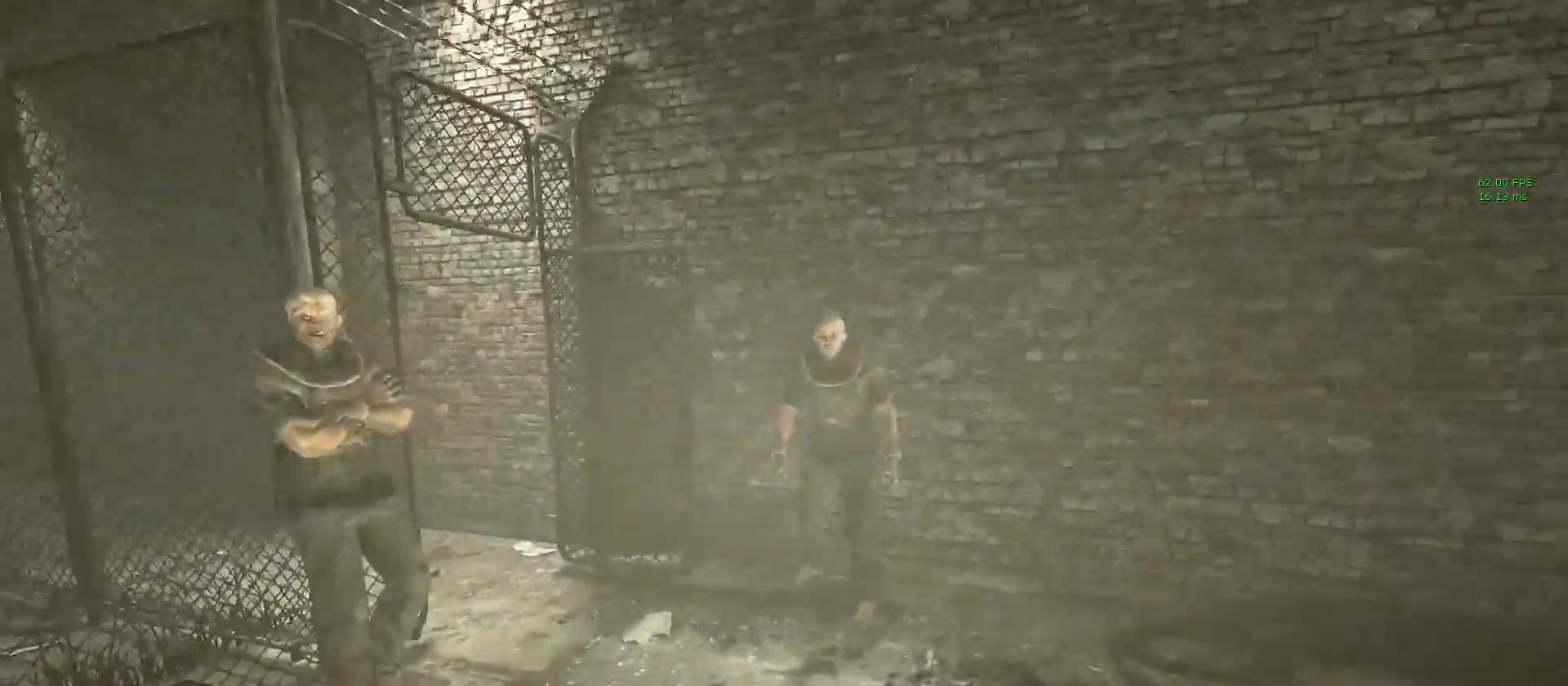
{"keys": ["shift", "w"], "mouse": [], "events": [[183, "d", "up"]]}
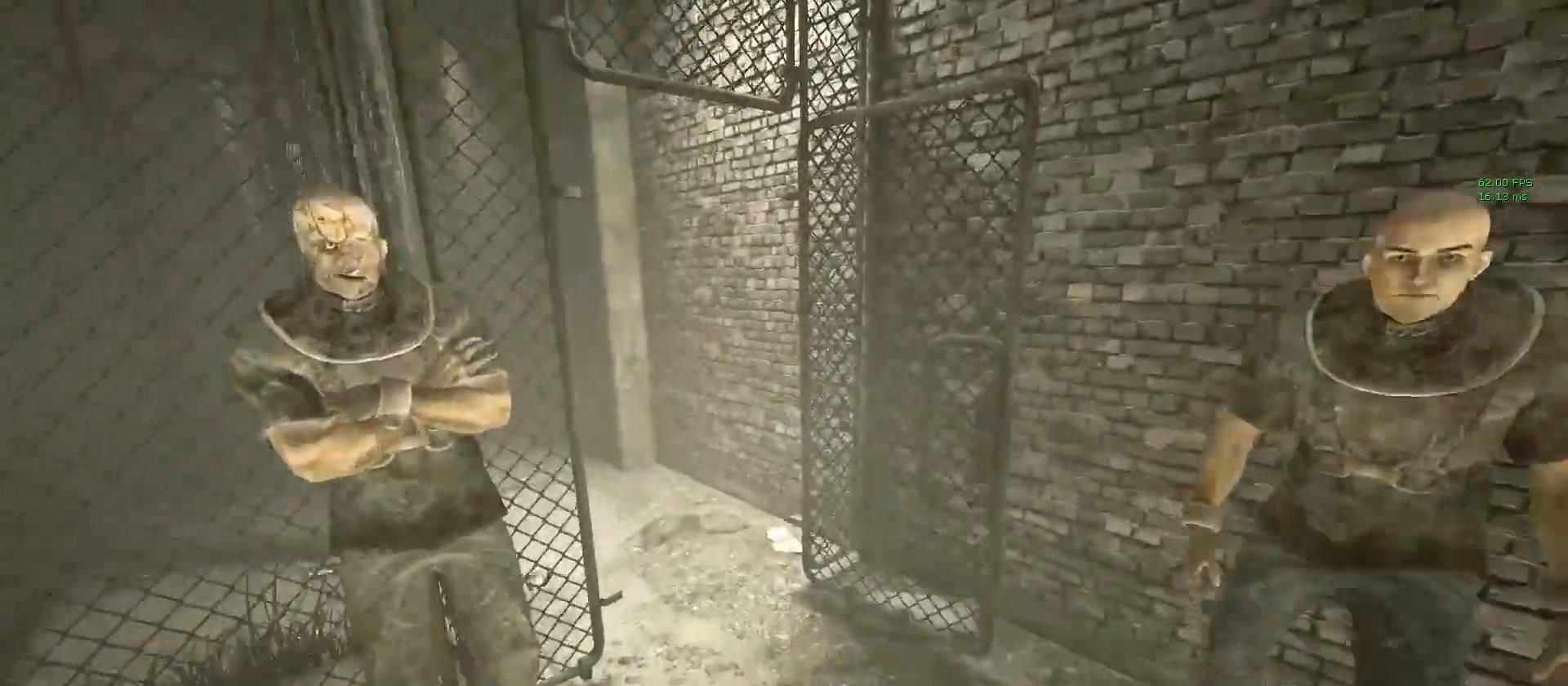
{"keys": ["shift", "w"], "mouse": [], "events": [[50, "space", "down"], [200, "space", "up"]]}
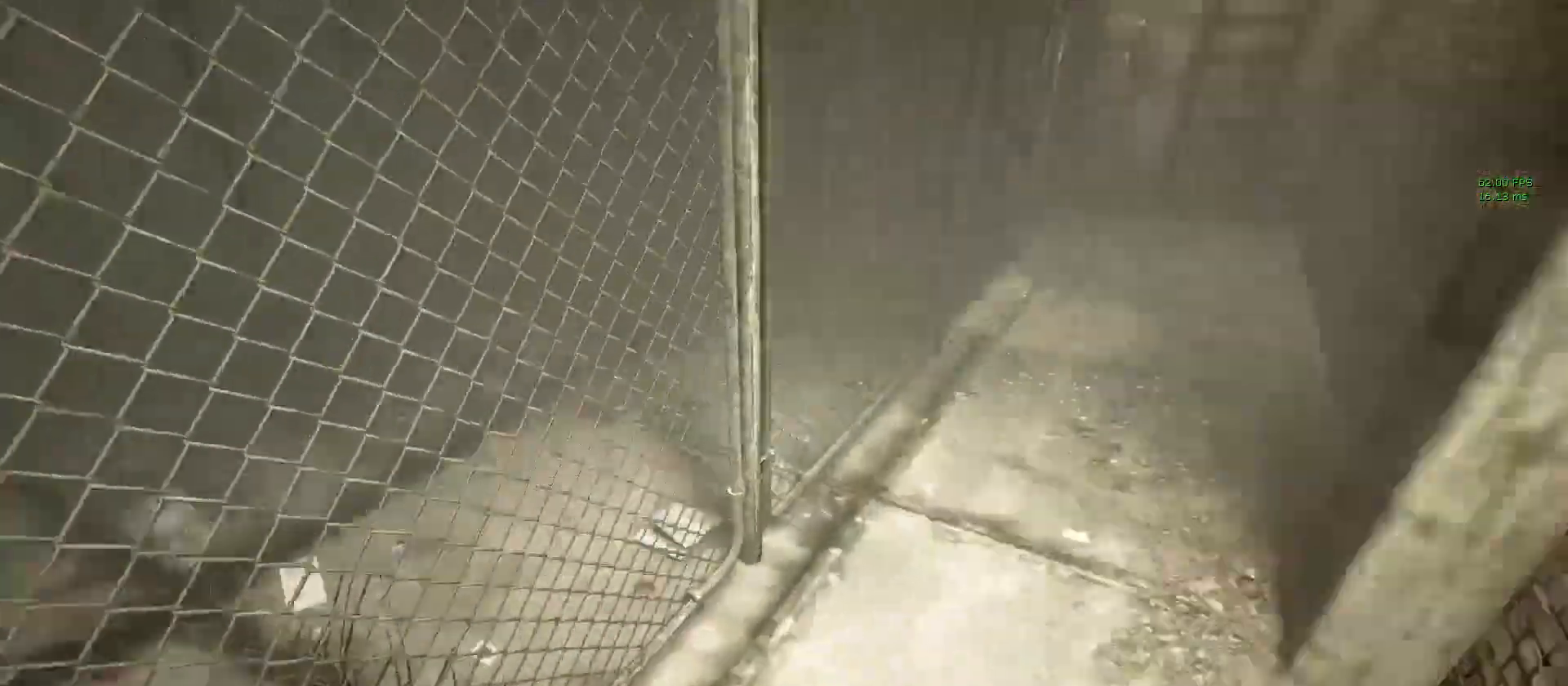
{"keys": ["shift", "w"], "mouse": [], "events": [[83, "space", "down"], [183, "space", "up"]]}
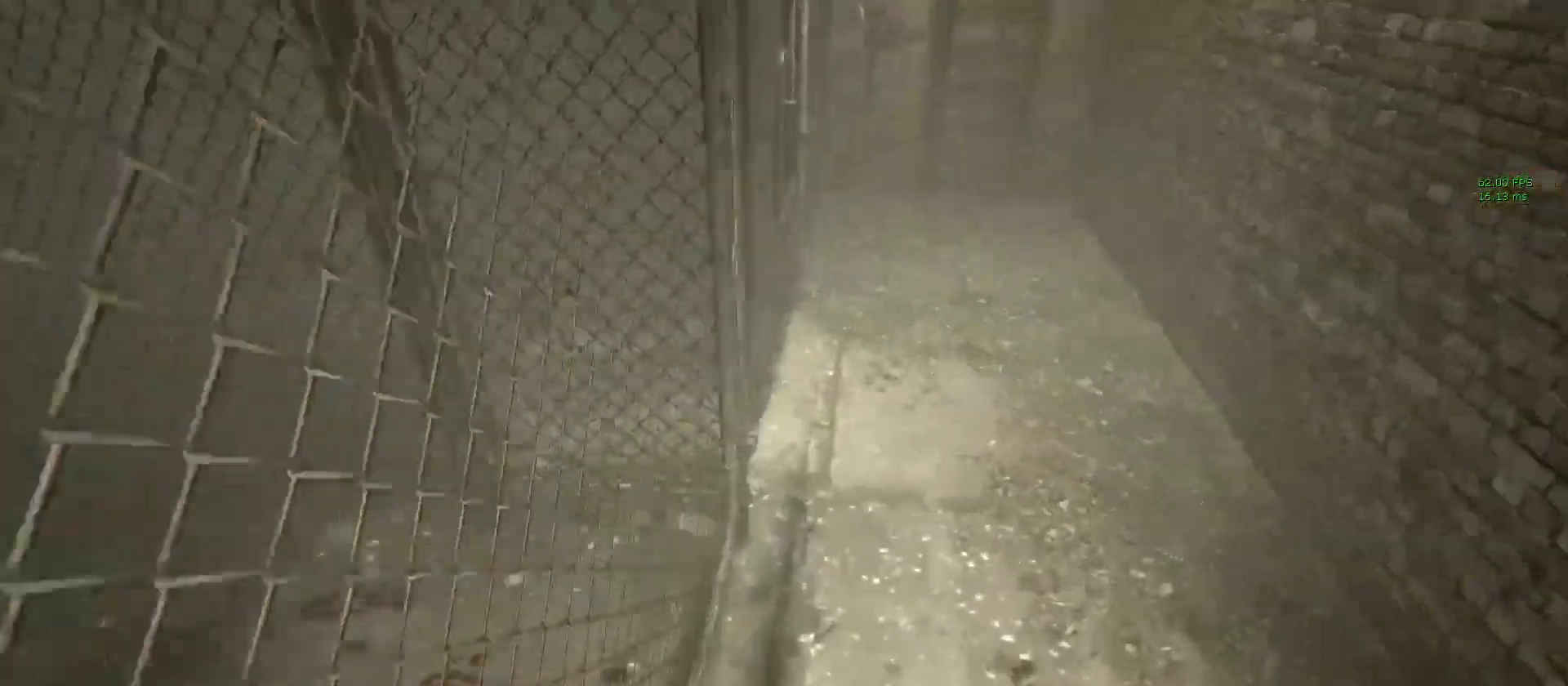
{"keys": ["shift", "w"], "mouse": [], "events": []}
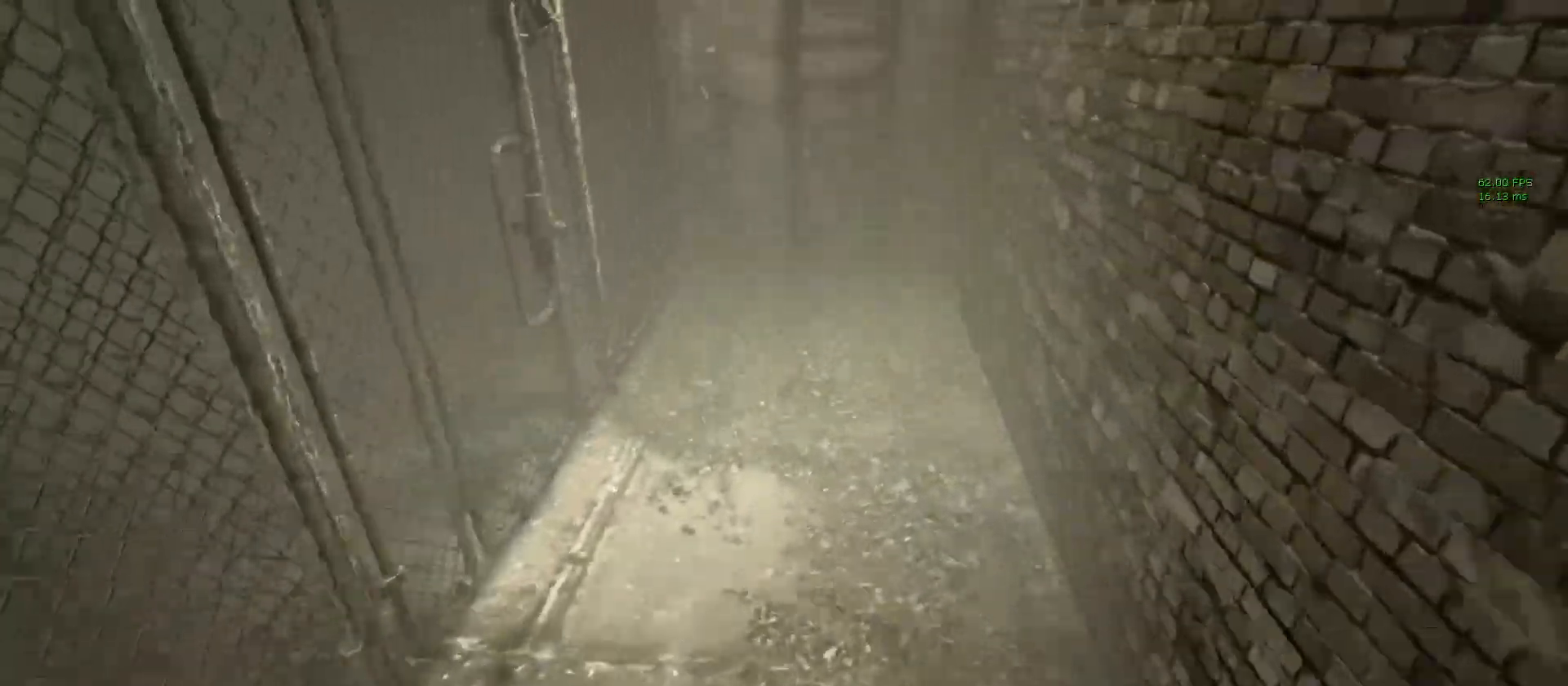
{"keys": ["shift", "w"], "mouse": [], "events": []}
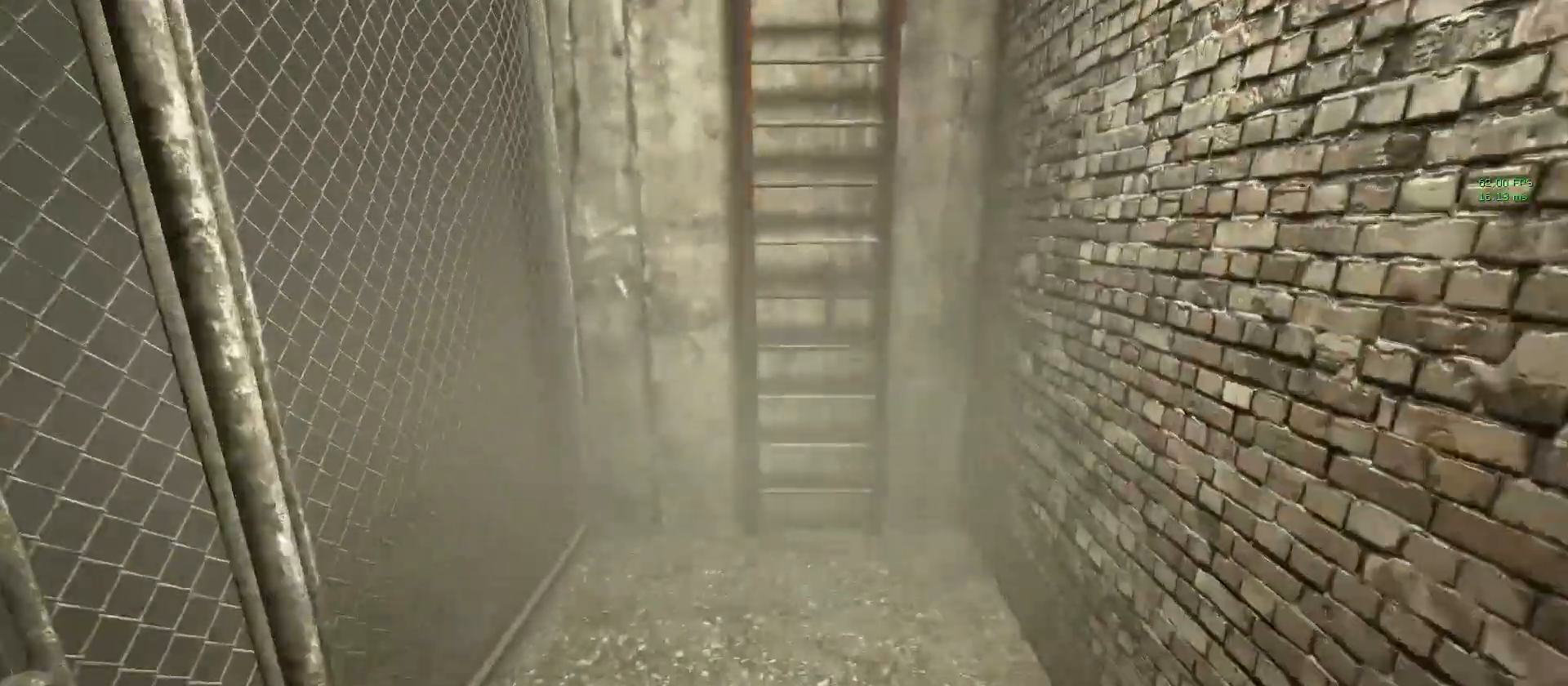
{"keys": ["shift", "w"], "mouse": [], "events": [[267, "space", "down"], [450, "space", "up"]]}
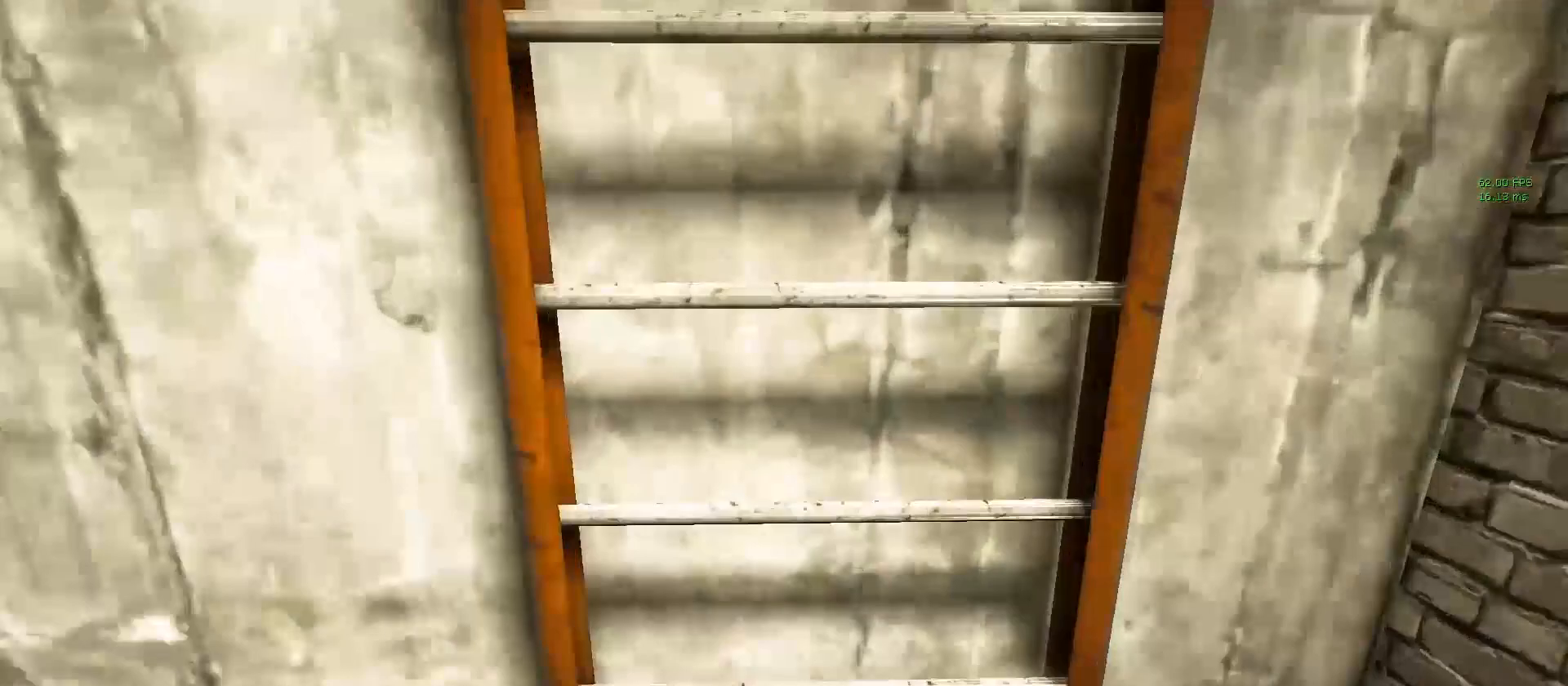
{"keys": ["shift", "w"], "mouse": [], "events": []}
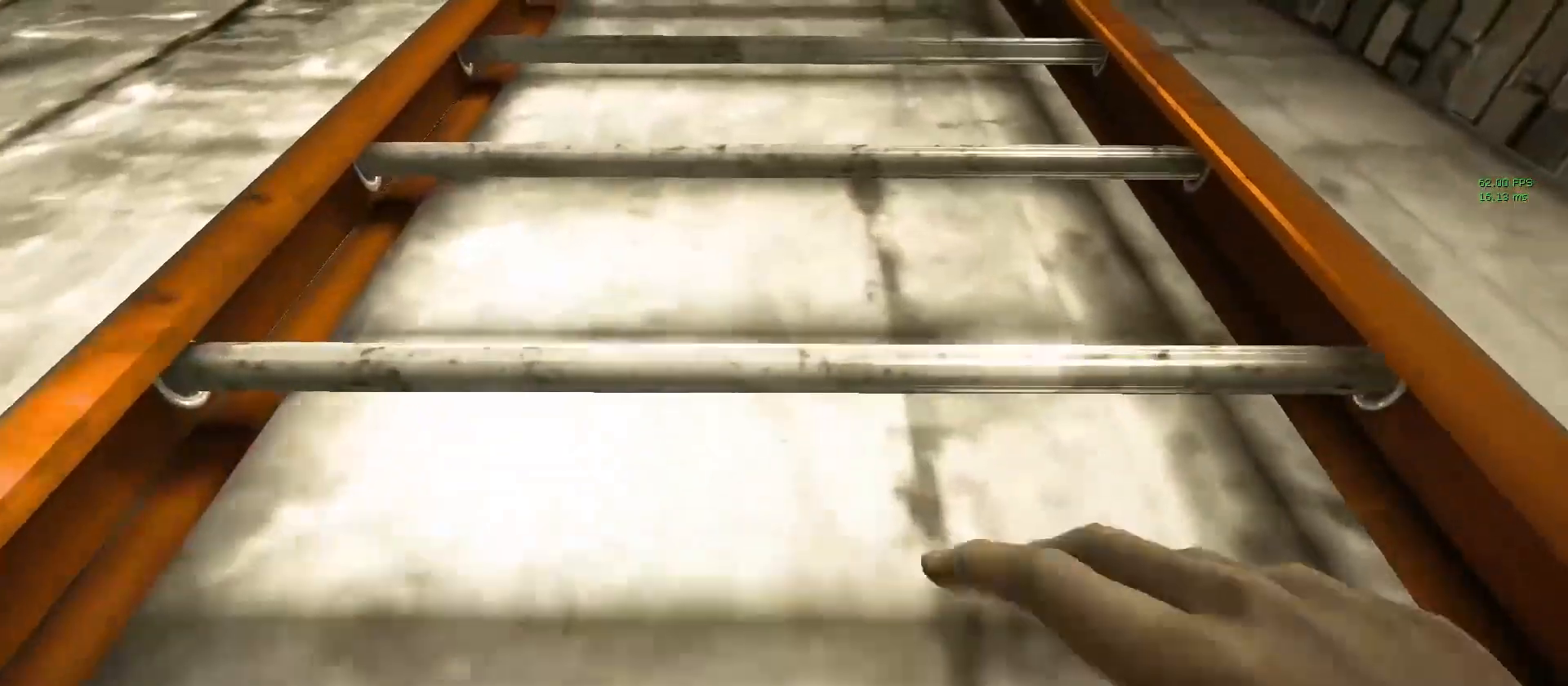
{"keys": ["shift", "w"], "mouse": [], "events": []}
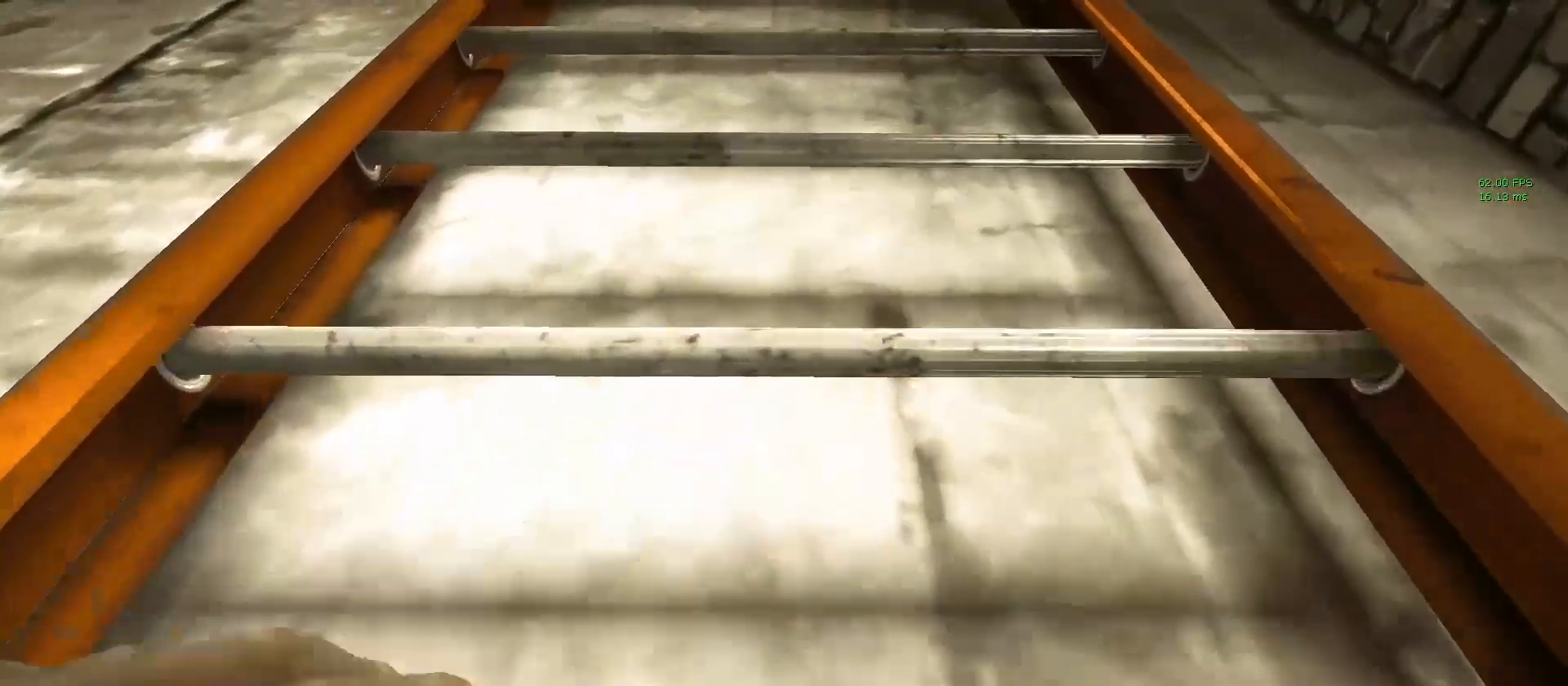
{"keys": ["shift", "w"], "mouse": [], "events": []}
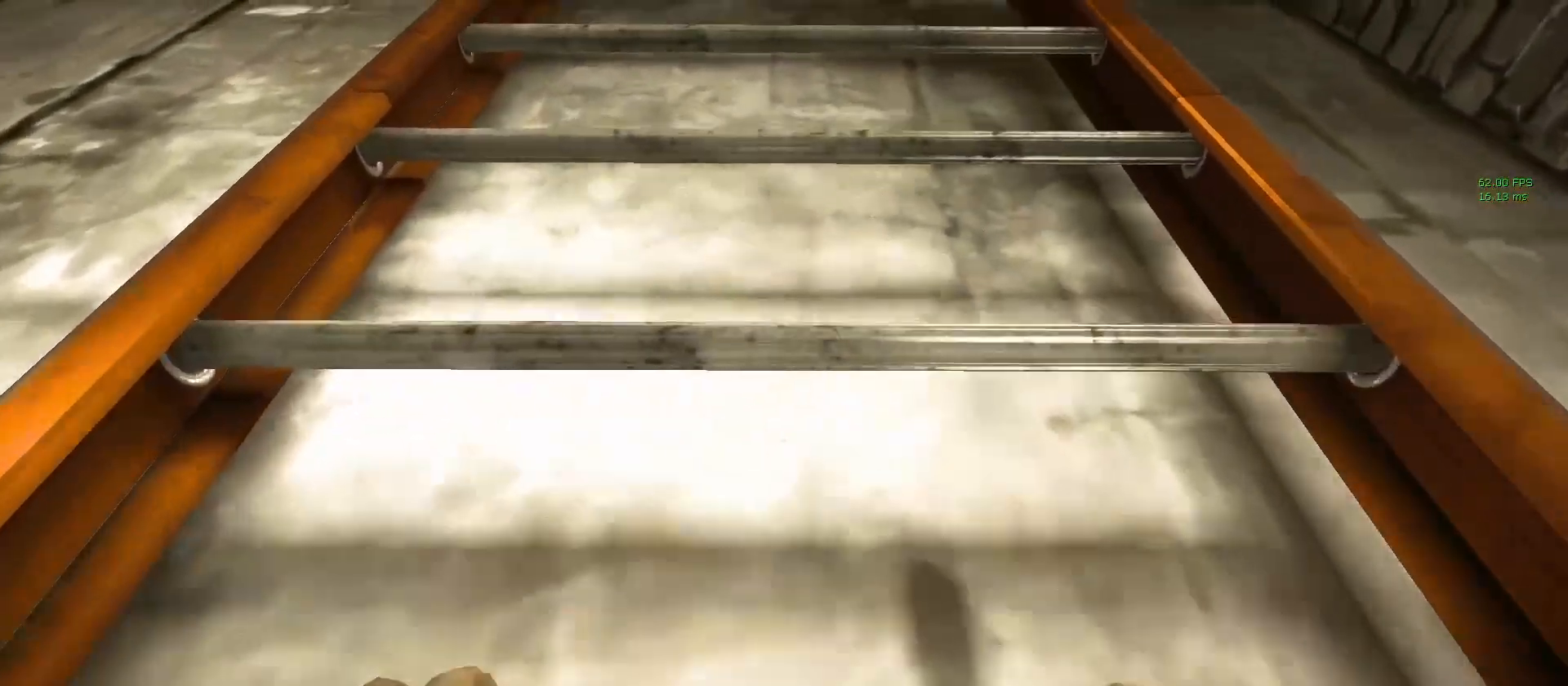
{"keys": ["shift", "w"], "mouse": [], "events": []}
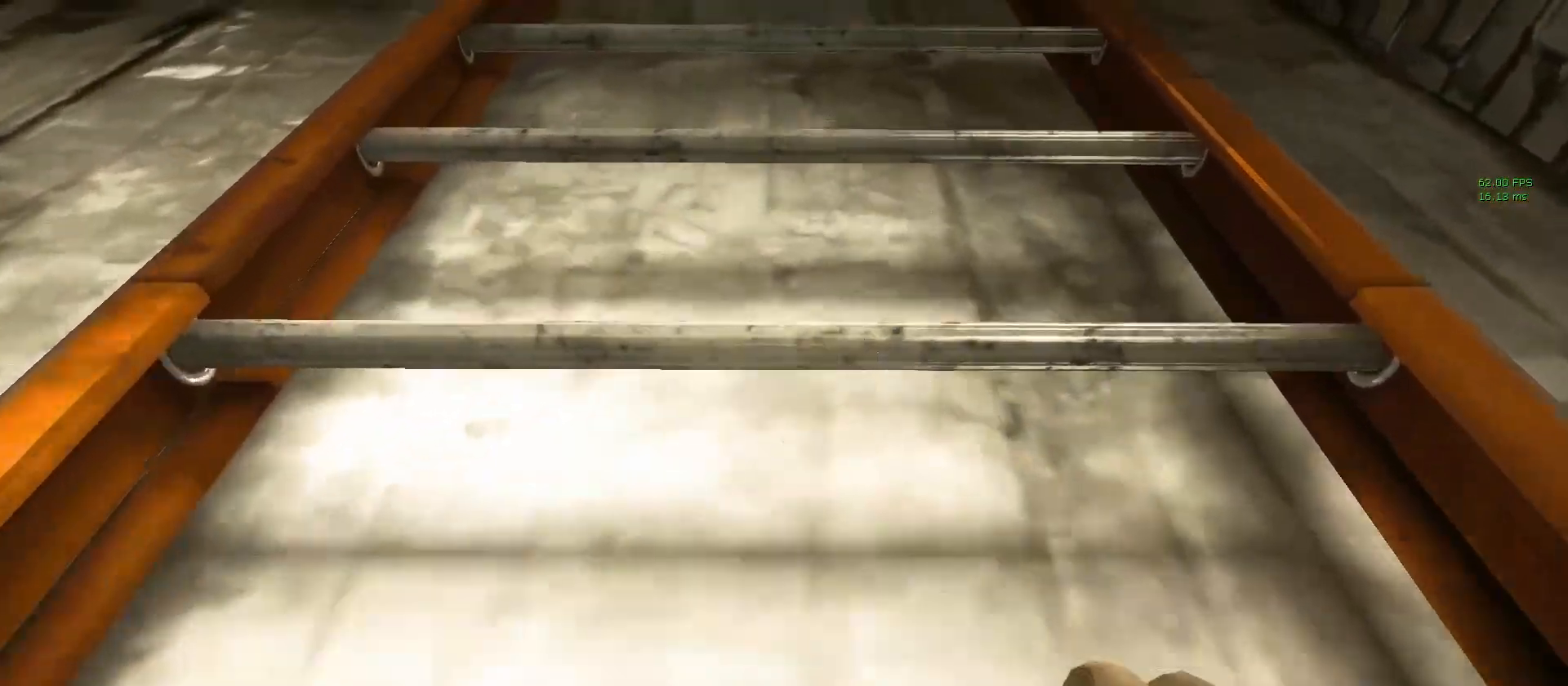
{"keys": ["shift", "w"], "mouse": [], "events": []}
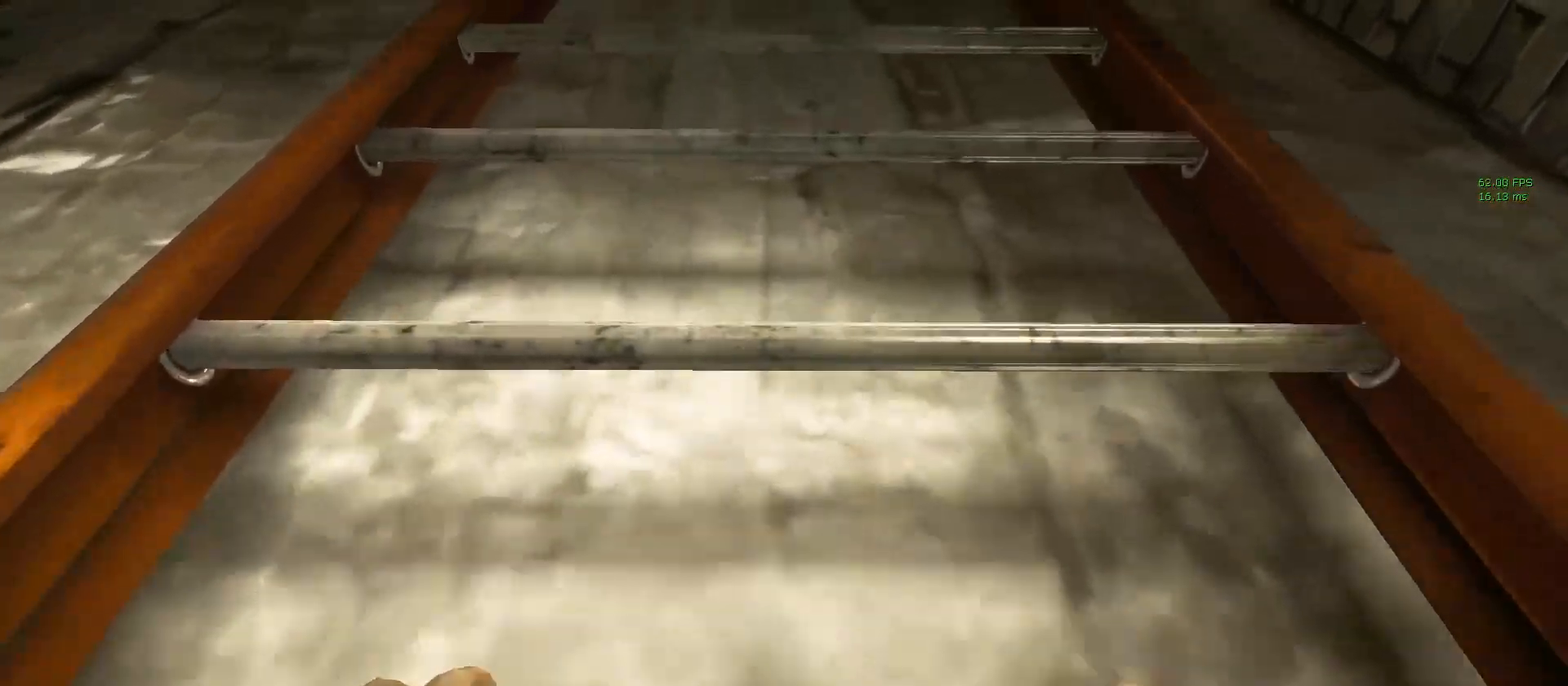
{"keys": ["shift", "w"], "mouse": [], "events": []}
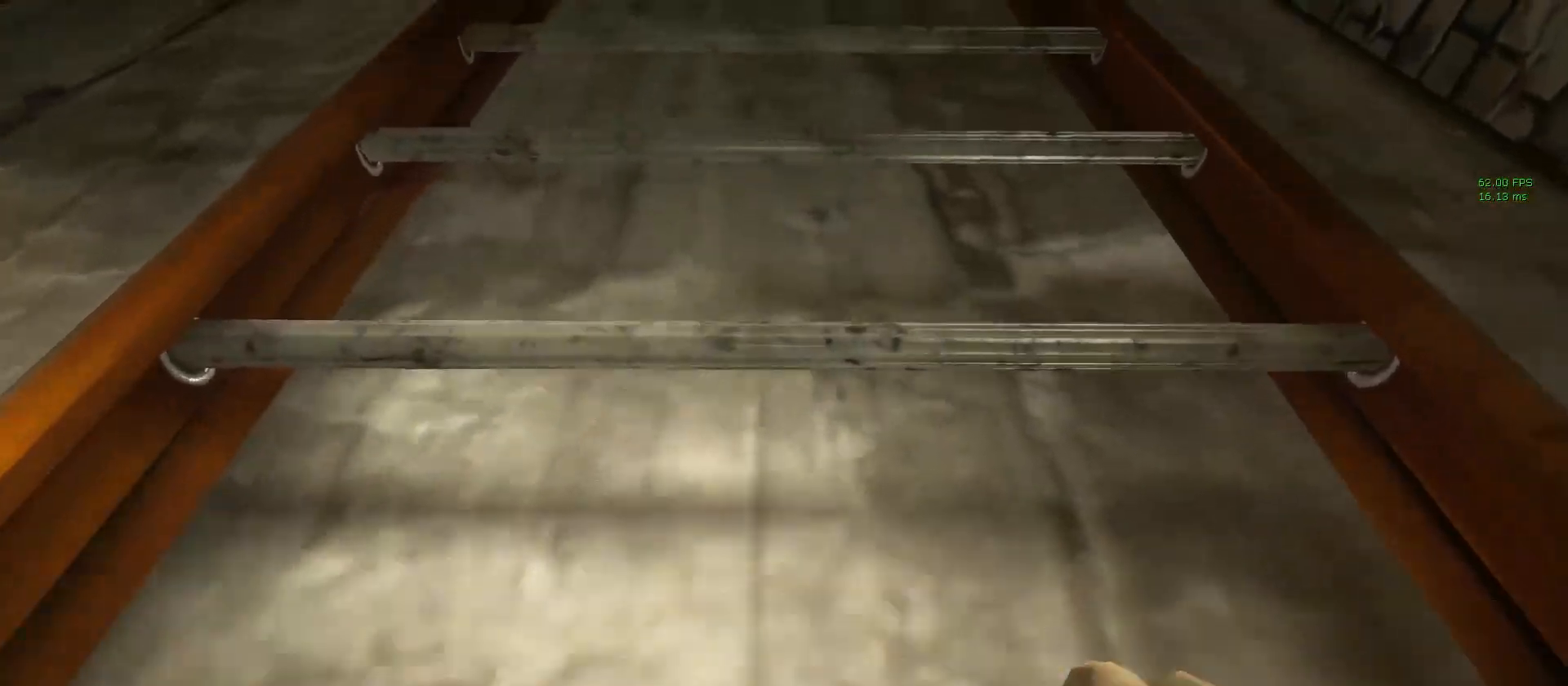
{"keys": ["shift", "w"], "mouse": [], "events": []}
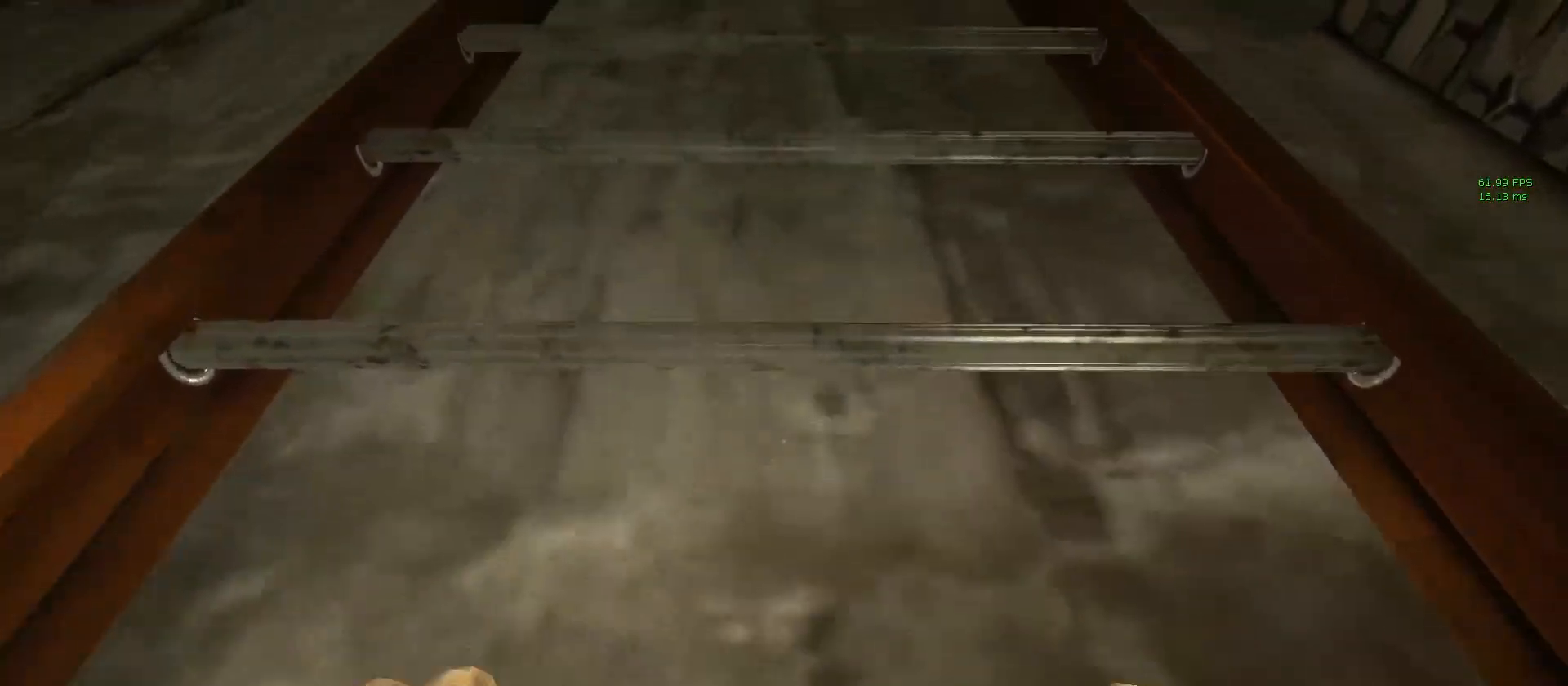
{"keys": ["shift", "w"], "mouse": [], "events": []}
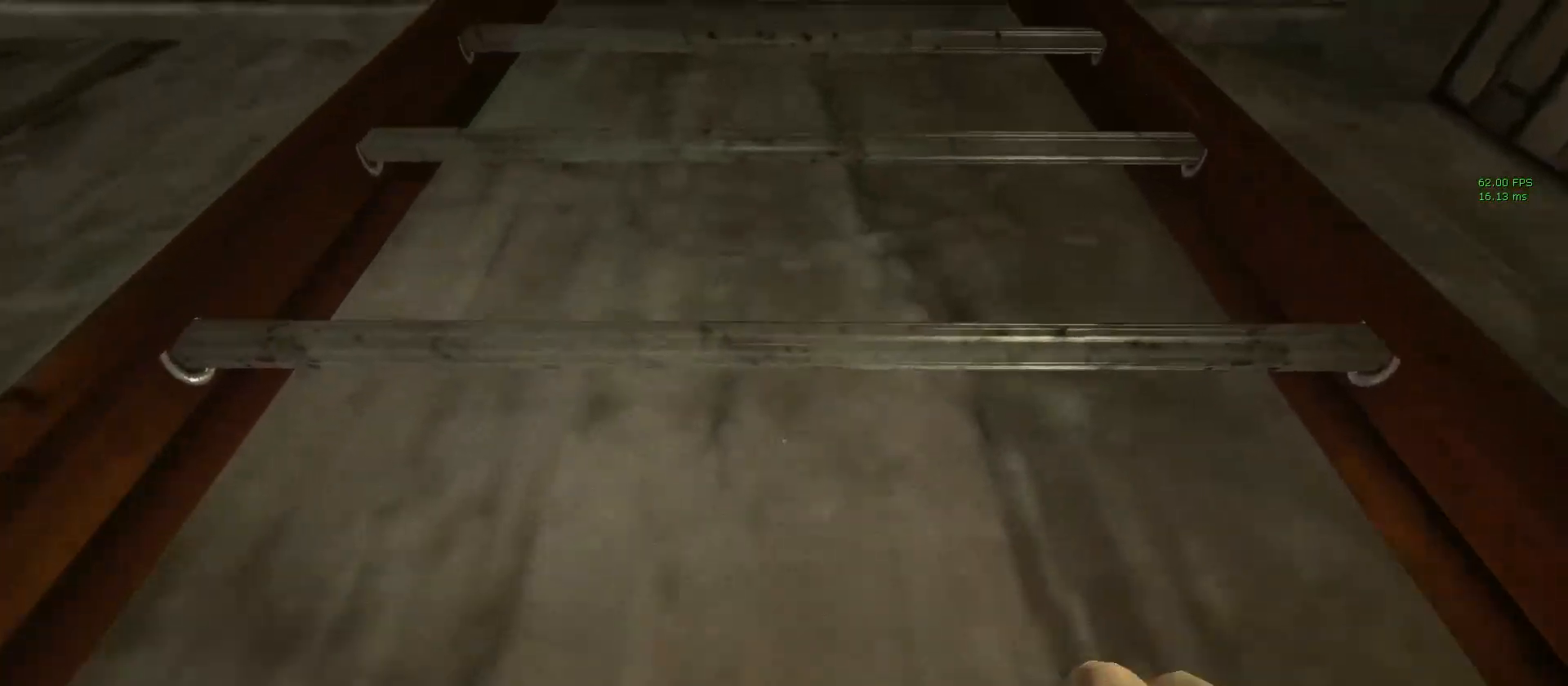
{"keys": ["w"], "mouse": [], "events": [[500, "shift", "up"]]}